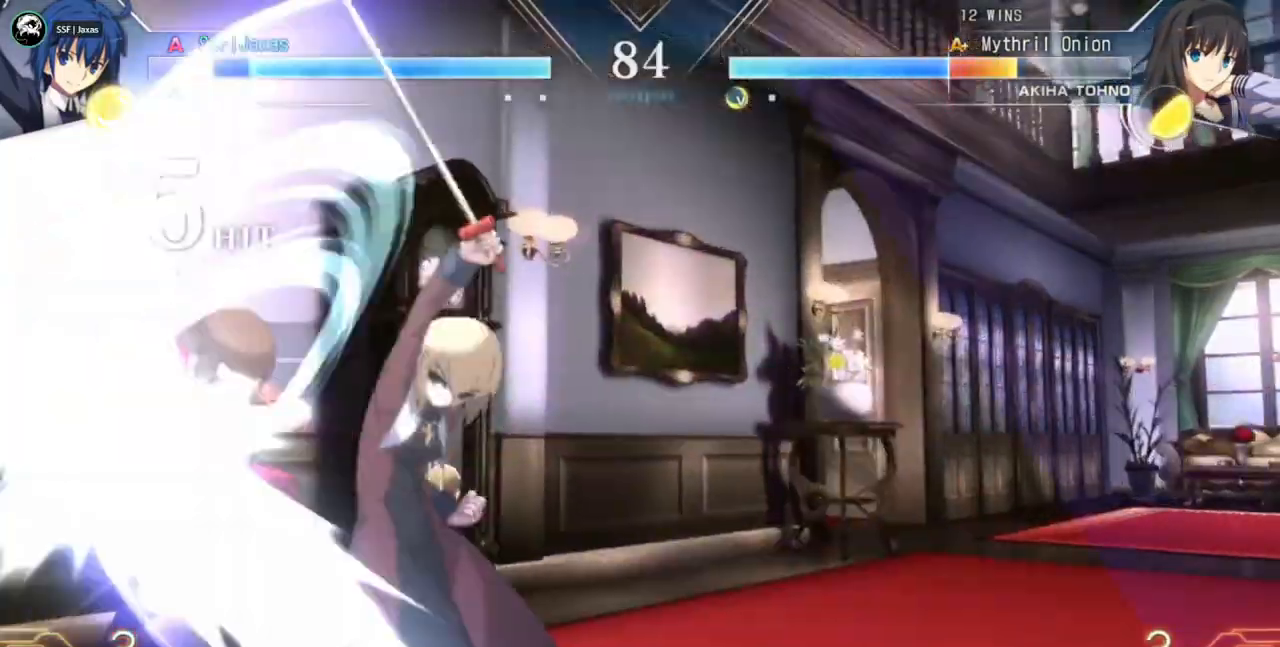
Gameplay with a controller (arcade stick); each line is a JSON object with the inputs held at the frame after it (dt_ms = milliseconds from this image to that frame). "events" lists button and stick changes between this image and that frame as [ms after this image, input, new state], when the widget could be followed in between. Not read: L2 L3 R3 SELECT START.
{"dt_ms": 500, "buttons": ["TRIANGLE"], "events": [[33, "TRIANGLE", "down"], [100, "TRIANGLE", "up"], [200, "TRIANGLE", "down"], [300, "TRIANGLE", "up"], [400, "TRIANGLE", "down"]]}
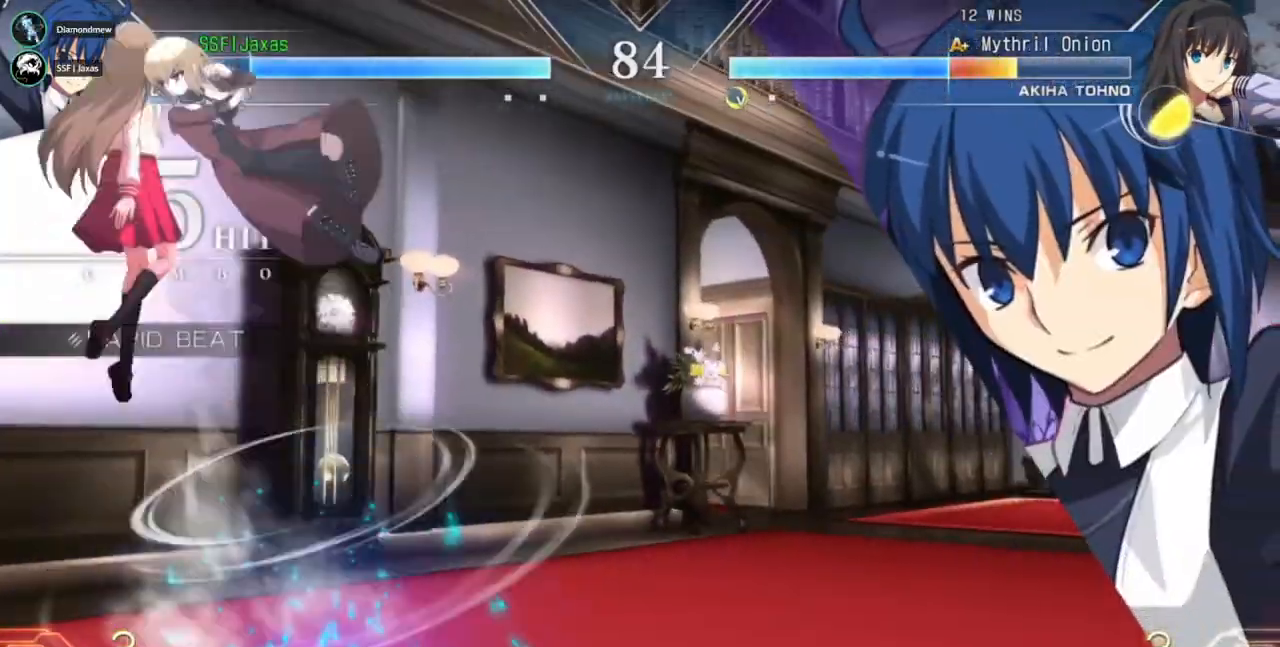
{"dt_ms": 500, "buttons": ["TRIANGLE"], "events": [[33, "TRIANGLE", "up"], [200, "TRIANGLE", "down"], [300, "TRIANGLE", "up"], [467, "TRIANGLE", "down"]]}
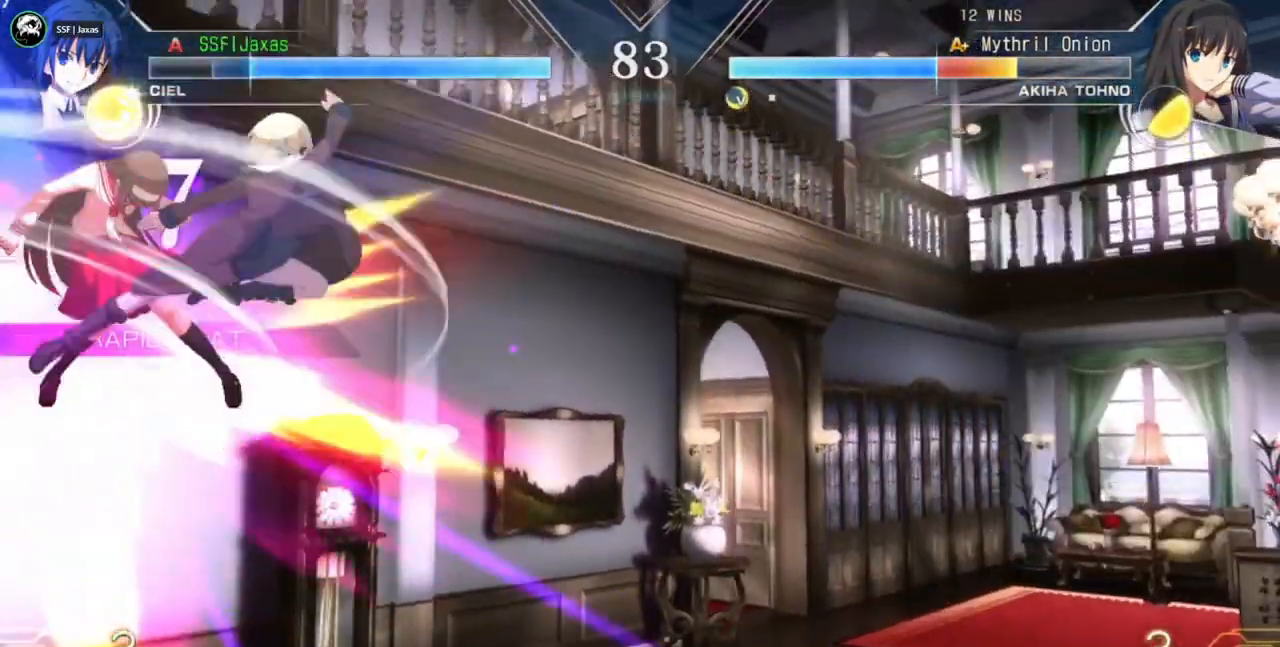
{"dt_ms": 500, "buttons": [], "events": [[67, "TRIANGLE", "up"]]}
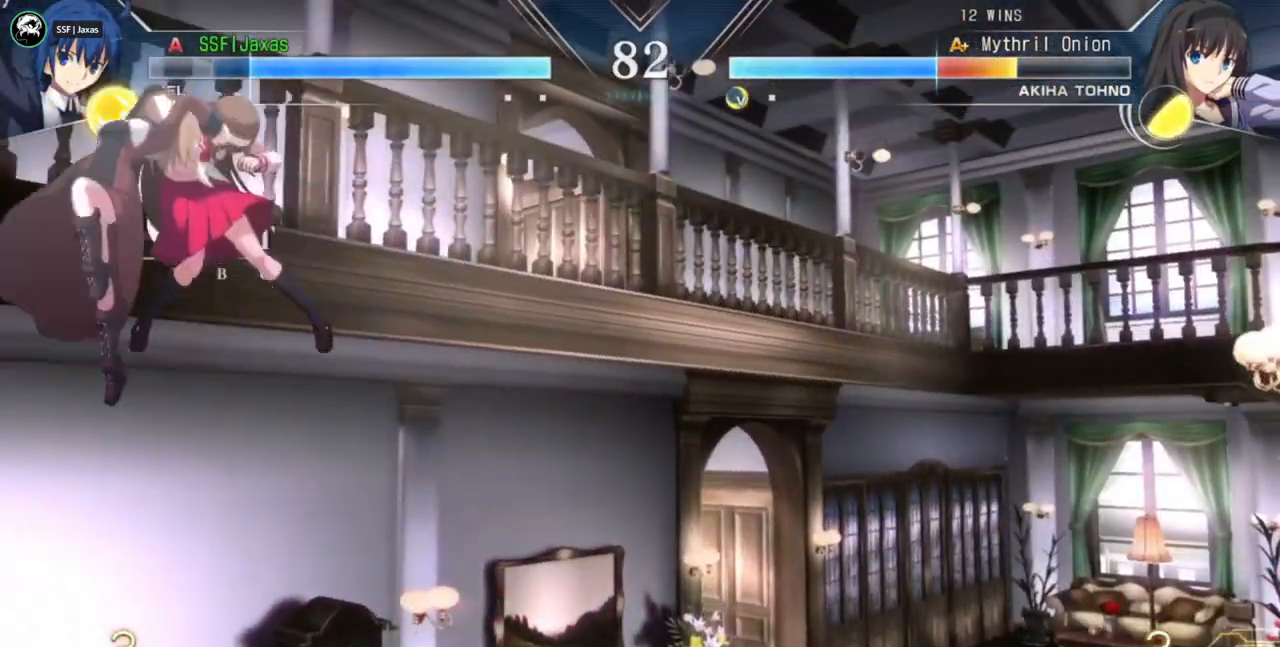
{"dt_ms": 500, "buttons": [], "events": []}
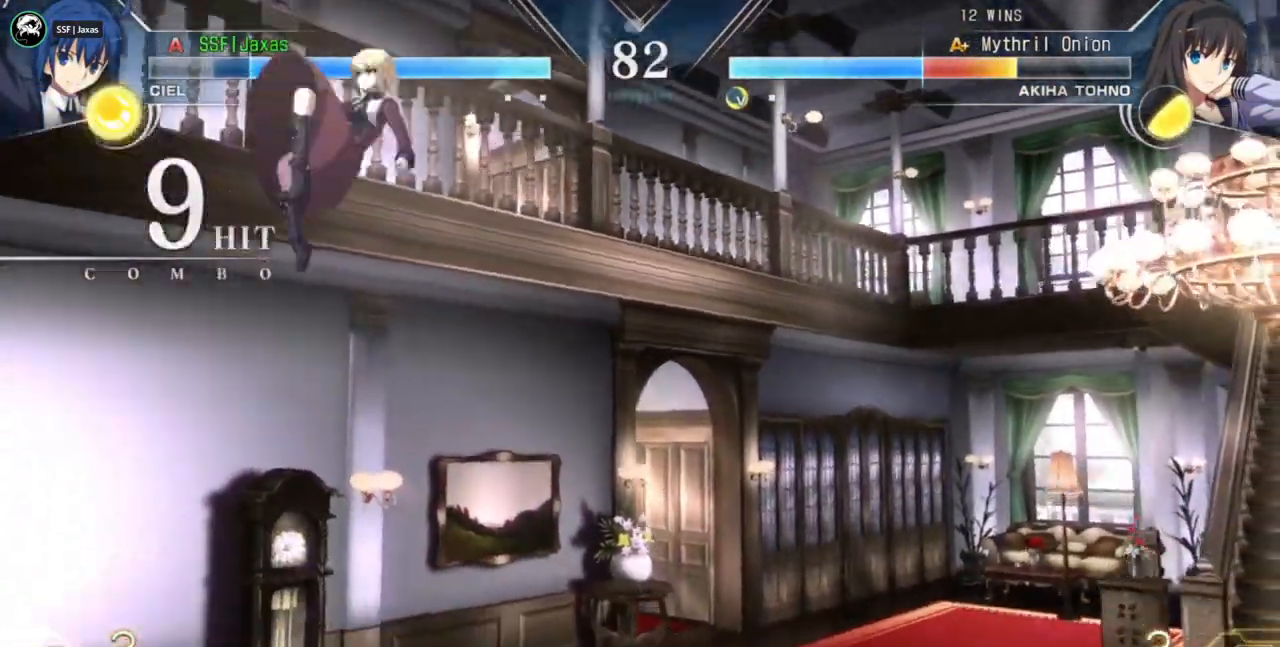
{"dt_ms": 1000, "buttons": ["DPAD_DOWN", "DPAD_RIGHT"]}
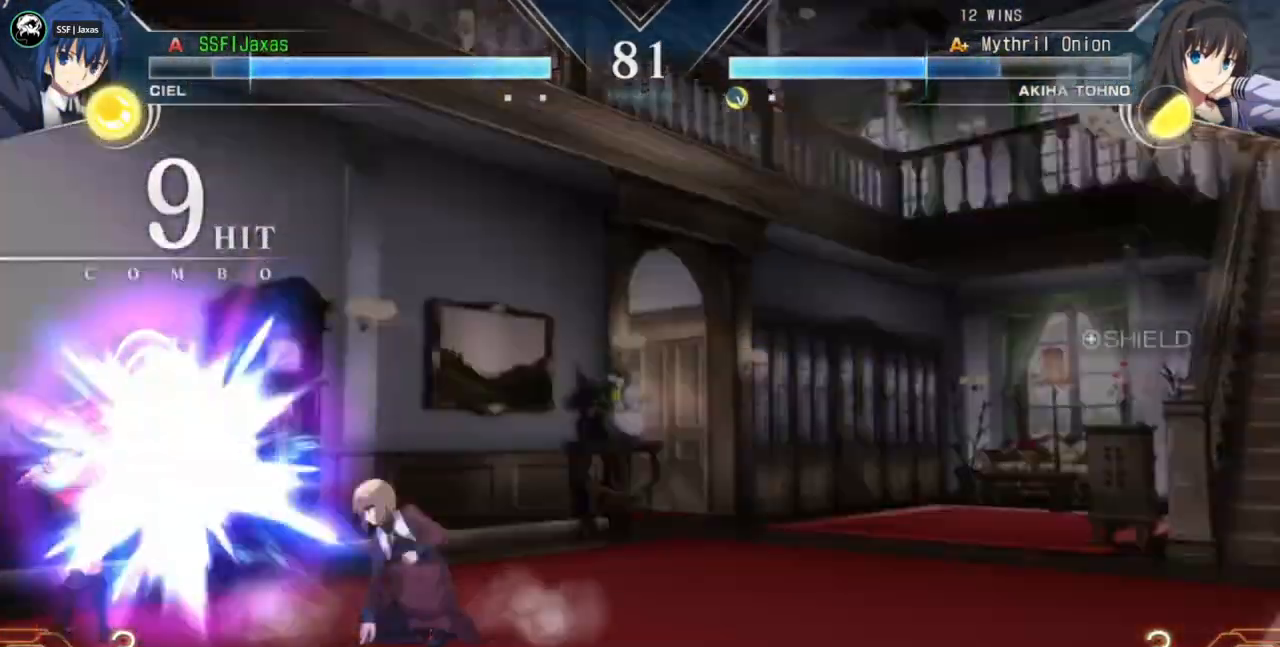
{"dt_ms": 500, "buttons": ["R1", "DPAD_DOWN", "DPAD_RIGHT"]}
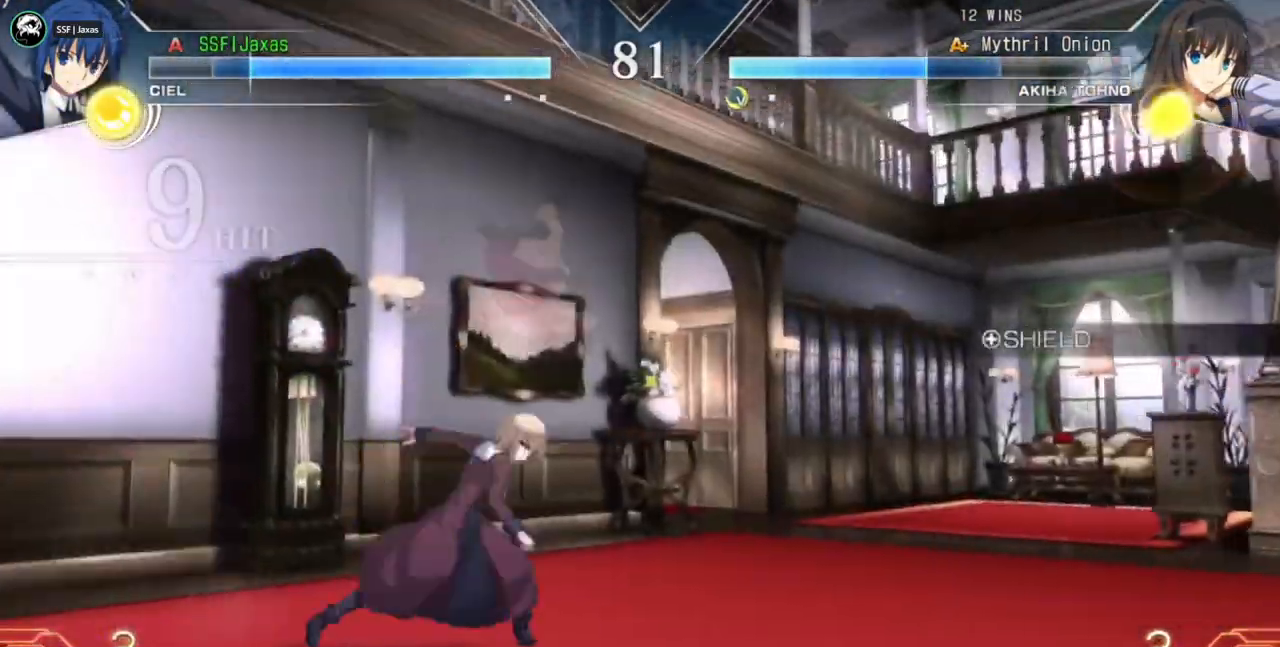
{"dt_ms": 500, "buttons": ["DPAD_LEFT"], "events": [[100, "R1", "up"], [167, "DPAD_LEFT", "down"], [200, "DPAD_RIGHT", "up"], [267, "DPAD_DOWN", "up"], [333, "R1", "down"], [500, "R1", "up"]]}